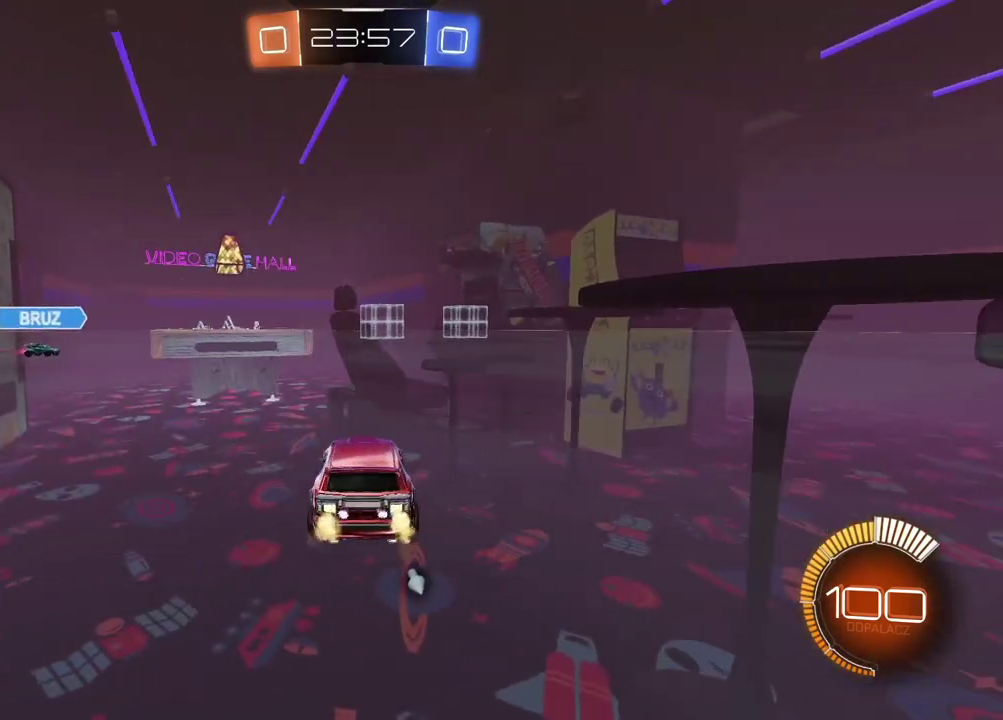
Gameplay with a controller (PlayStation layout); each line is a JSON object with the inputs held at the frame after it. "events" lists button and stick changes between this image and that frame as [ms after this image, input, new state], when the widget could be followed in between.
{"buttons": ["R2"], "left_stick": "center", "right_stick": "center", "events": [[267, "left_stick", "left"], [450, "left_stick", "center"]]}
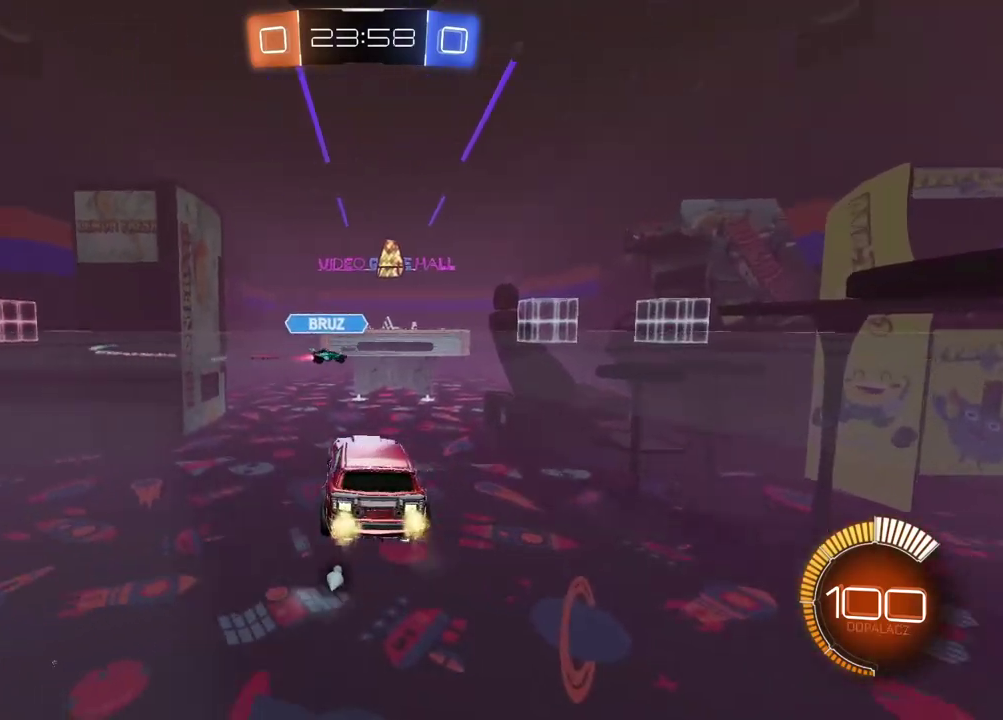
{"buttons": ["CIRCLE", "R2"], "left_stick": "center", "right_stick": "center", "events": [[267, "CIRCLE", "down"]]}
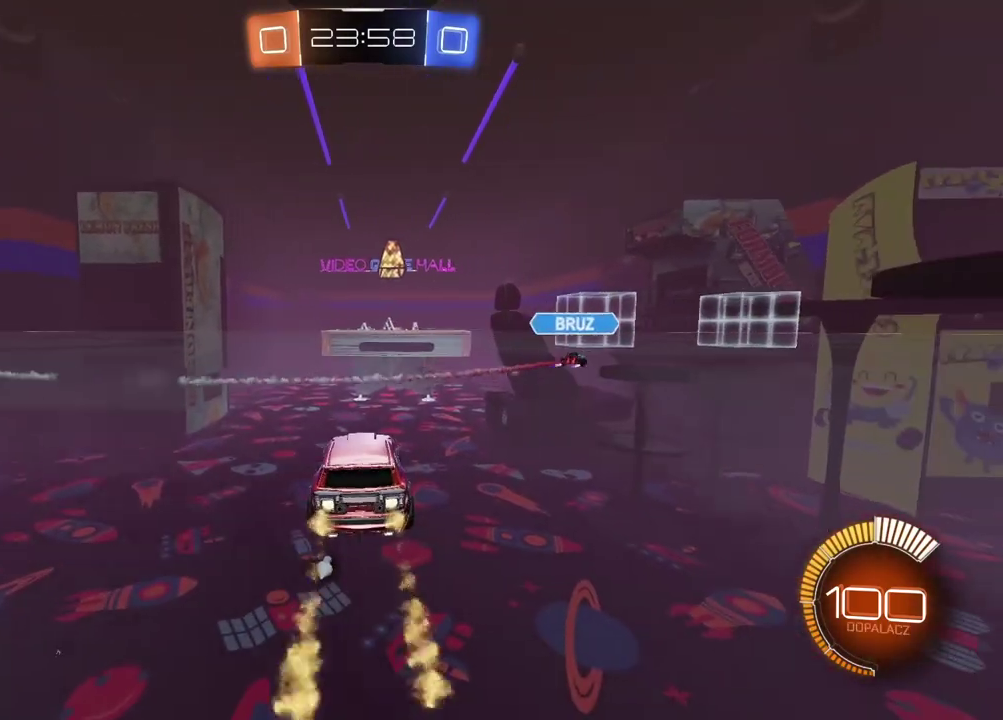
{"buttons": ["CIRCLE", "R2"], "left_stick": "center", "right_stick": "center", "events": []}
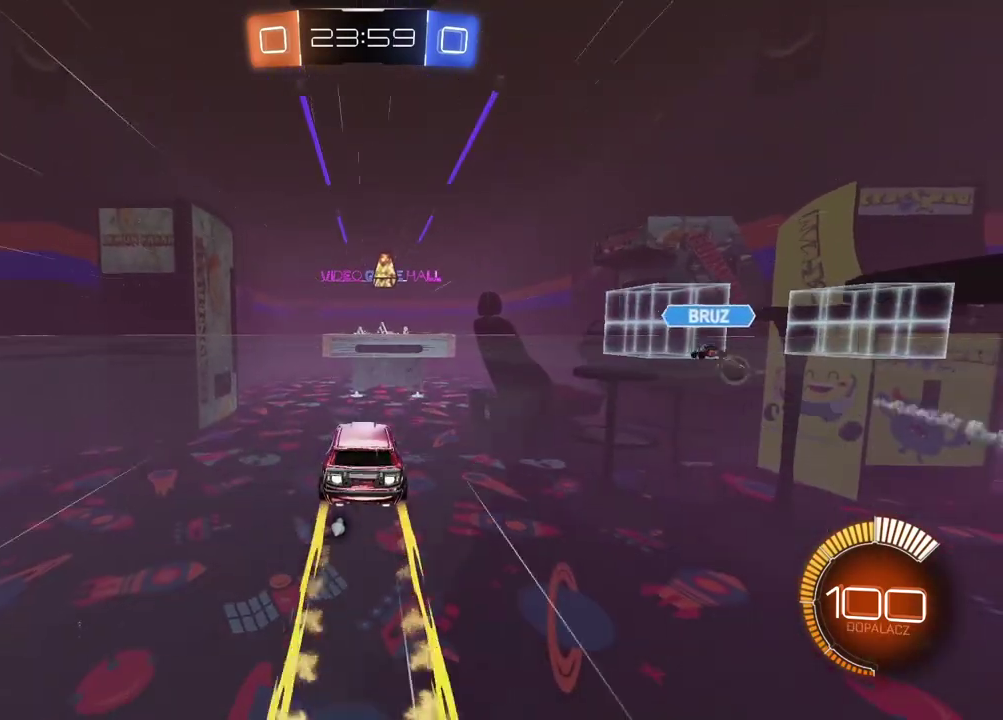
{"buttons": ["R2"], "left_stick": "center", "right_stick": "center", "events": [[250, "CIRCLE", "up"], [283, "left_stick", "right"], [350, "left_stick", "center"]]}
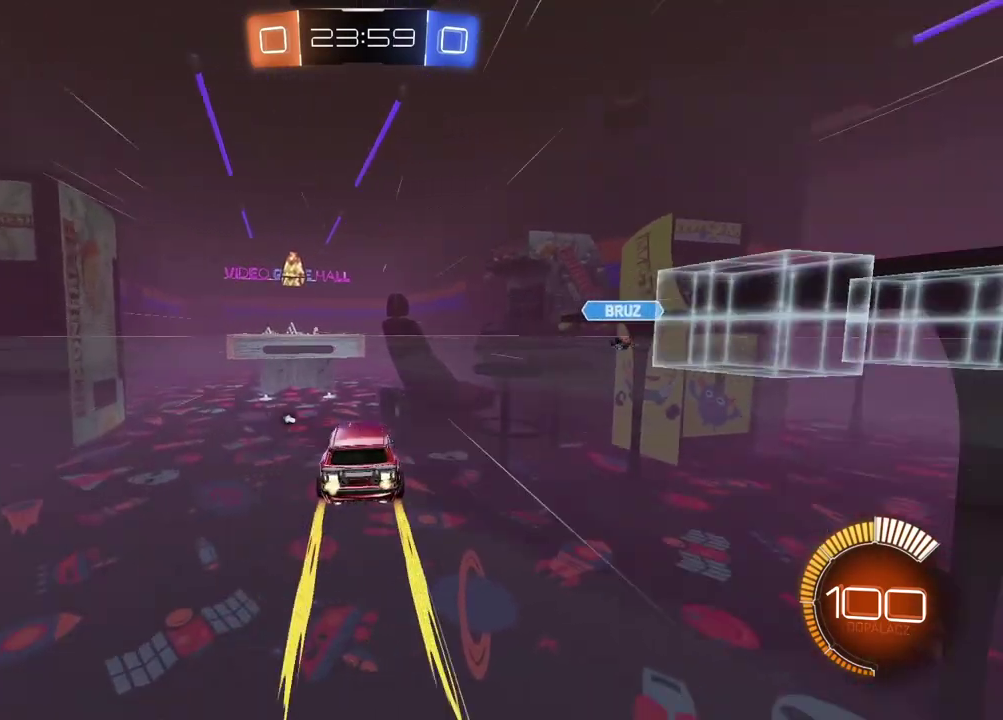
{"buttons": ["L1", "R2"], "left_stick": "left", "right_stick": "center", "events": [[83, "TRIANGLE", "down"], [200, "TRIANGLE", "up"], [383, "left_stick", "left"], [400, "L1", "down"]]}
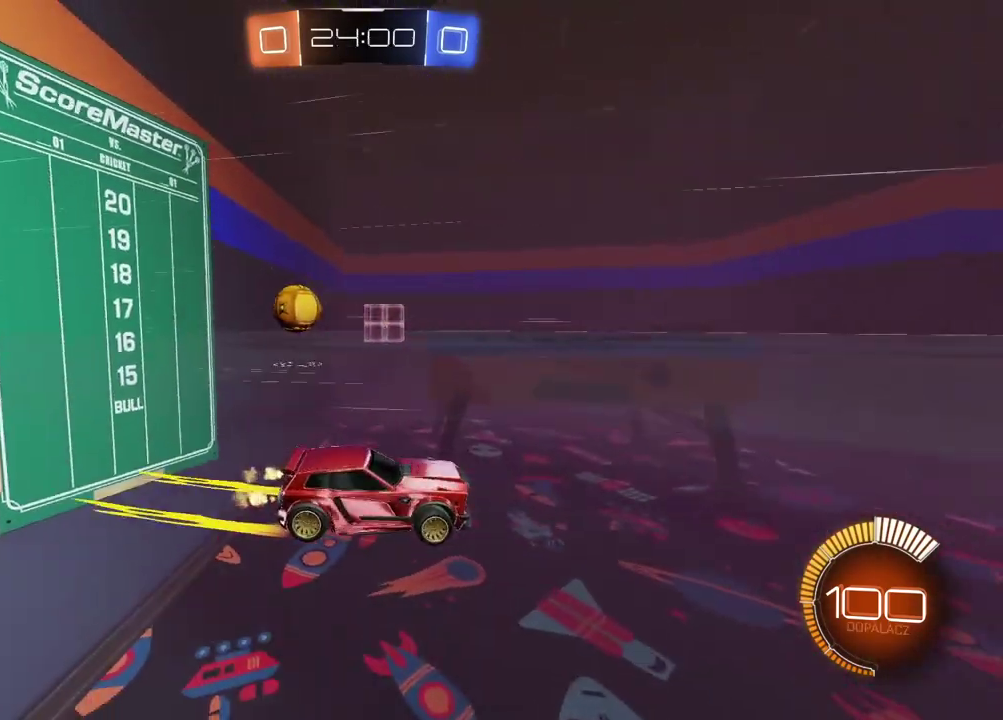
{"buttons": ["L1"], "left_stick": "left", "right_stick": "center", "events": [[350, "R2", "up"]]}
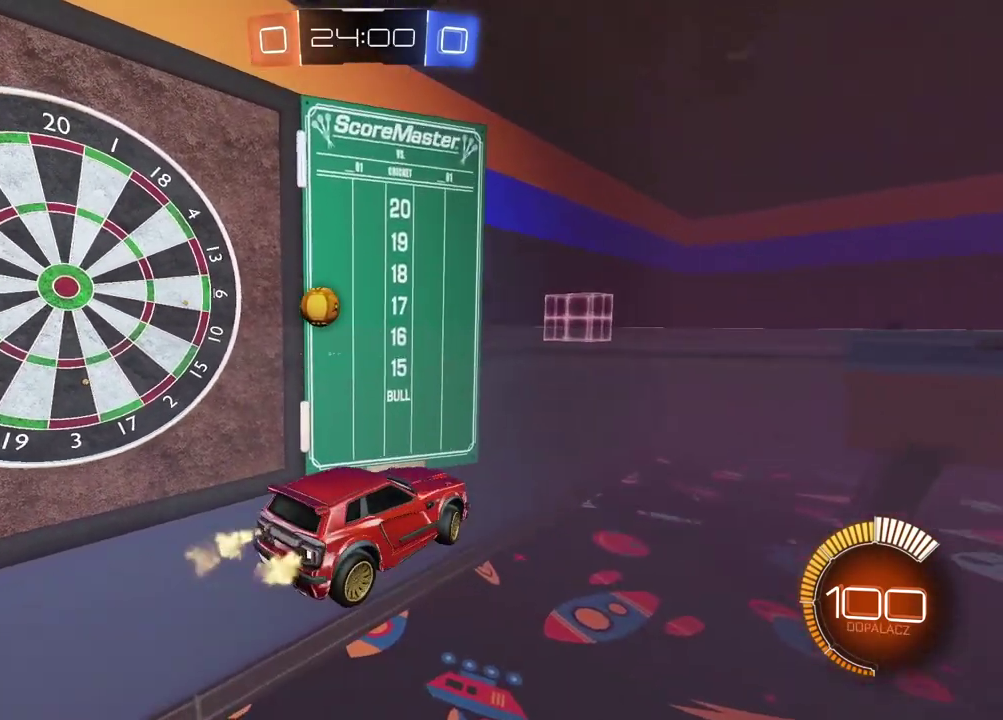
{"buttons": ["L1", "R2"], "left_stick": "left", "right_stick": "center", "events": [[233, "R2", "down"]]}
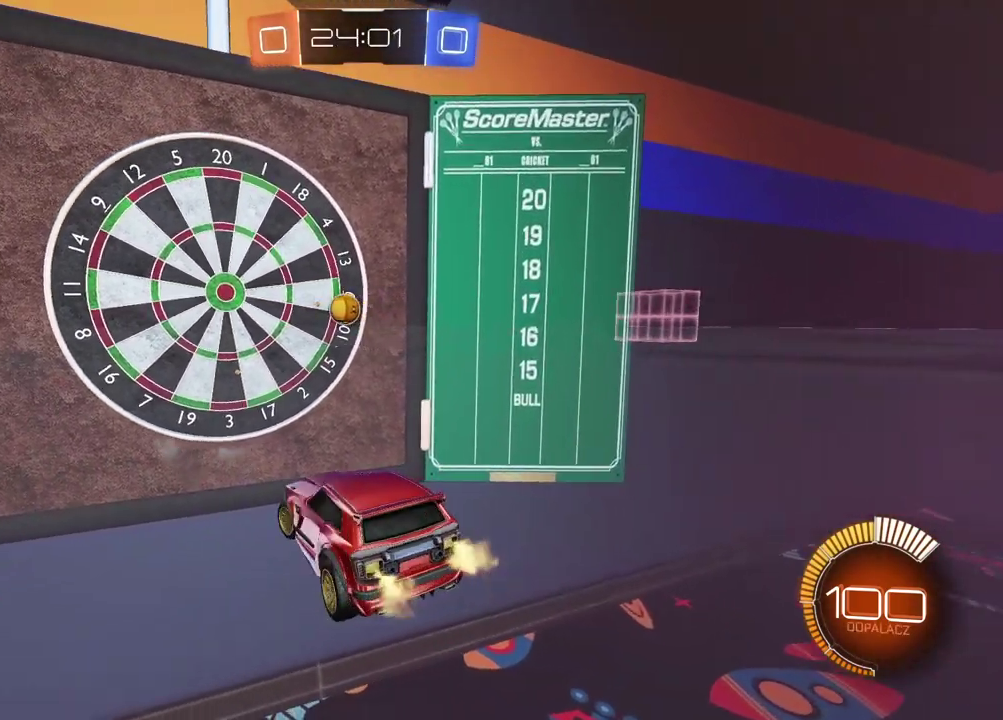
{"buttons": ["R2"], "left_stick": "left", "right_stick": "center", "events": [[67, "L1", "up"]]}
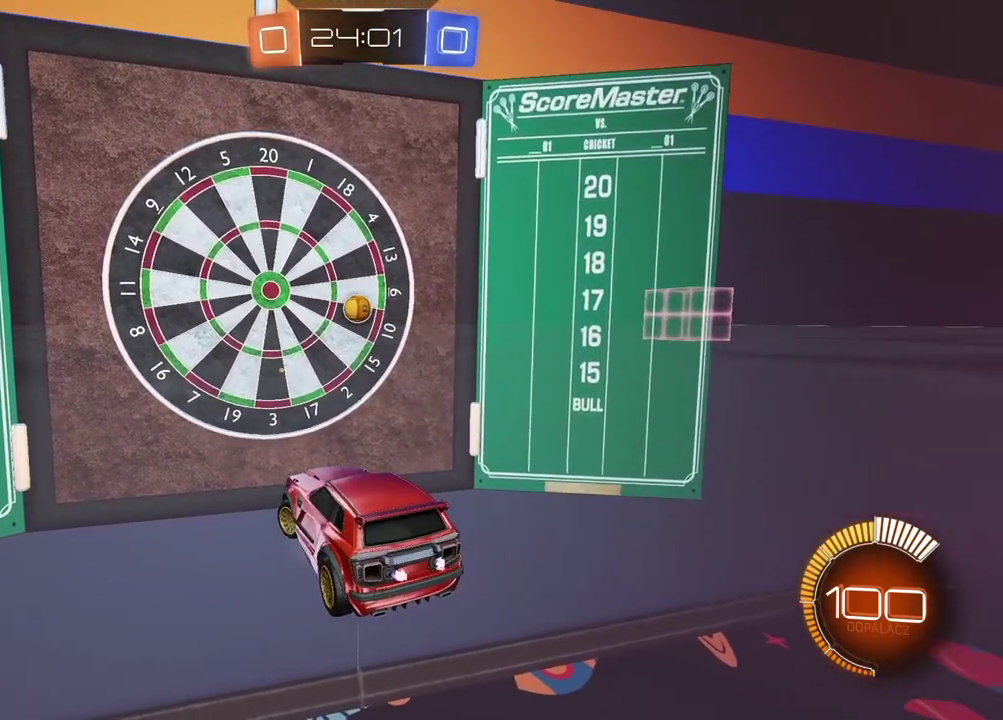
{"buttons": ["CIRCLE", "L1", "R2"], "left_stick": "up-right", "right_stick": "center", "events": [[50, "left_stick", "center"], [117, "left_stick", "right"], [250, "L1", "down"], [267, "left_stick", "up-right"], [433, "CIRCLE", "down"]]}
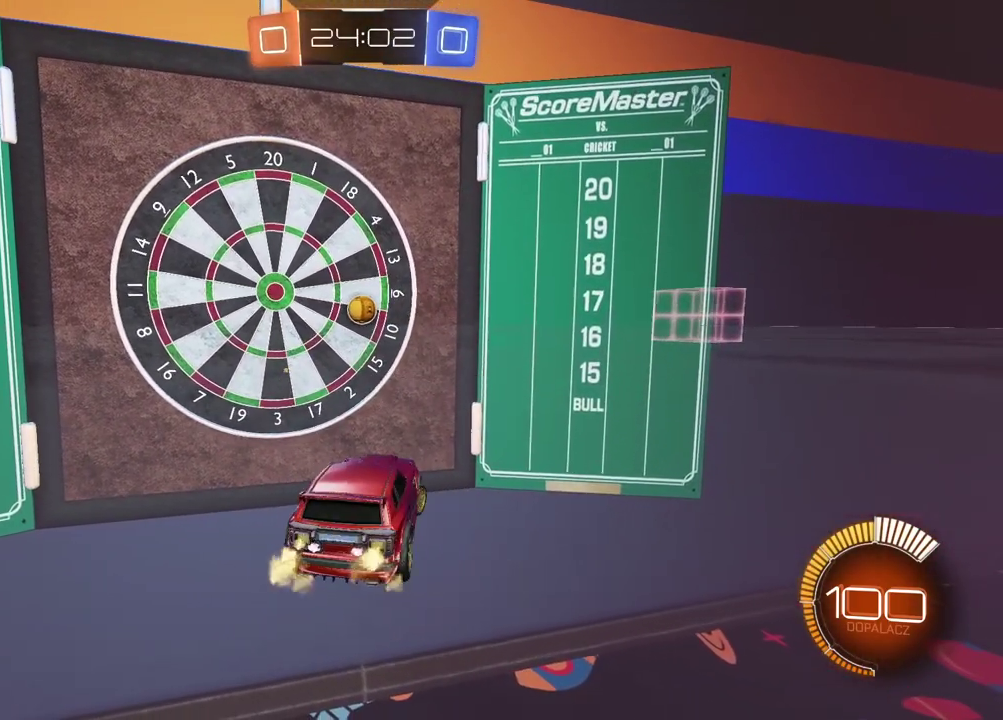
{"buttons": ["L1", "R2"], "left_stick": "up-right", "right_stick": "center", "events": [[267, "CIRCLE", "up"]]}
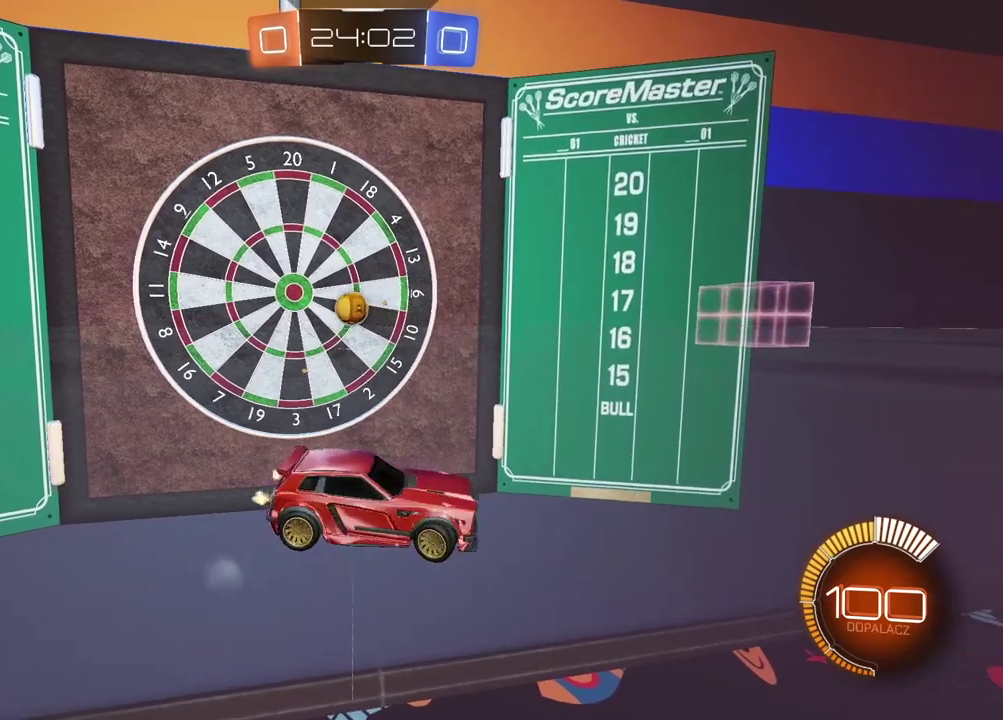
{"buttons": [], "left_stick": "center", "right_stick": "center", "events": [[117, "R2", "up"], [183, "left_stick", "center"], [250, "L1", "up"], [367, "left_stick", "down-left"], [433, "left_stick", "center"]]}
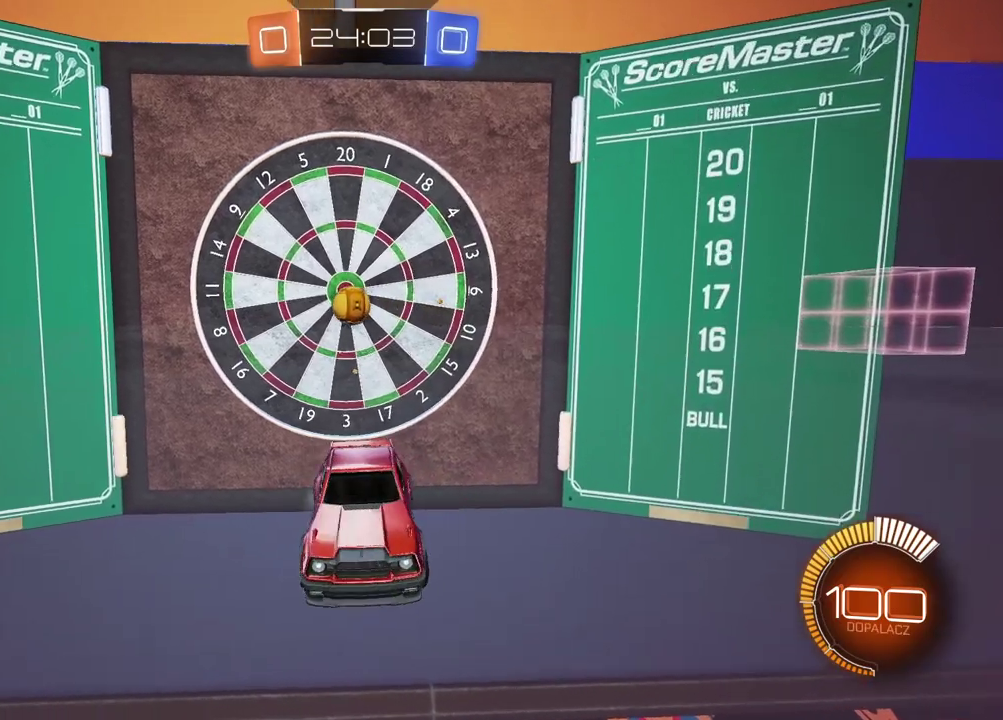
{"buttons": ["L2"], "left_stick": "center", "right_stick": "center", "events": [[50, "L2", "down"], [183, "left_stick", "right"], [233, "left_stick", "center"]]}
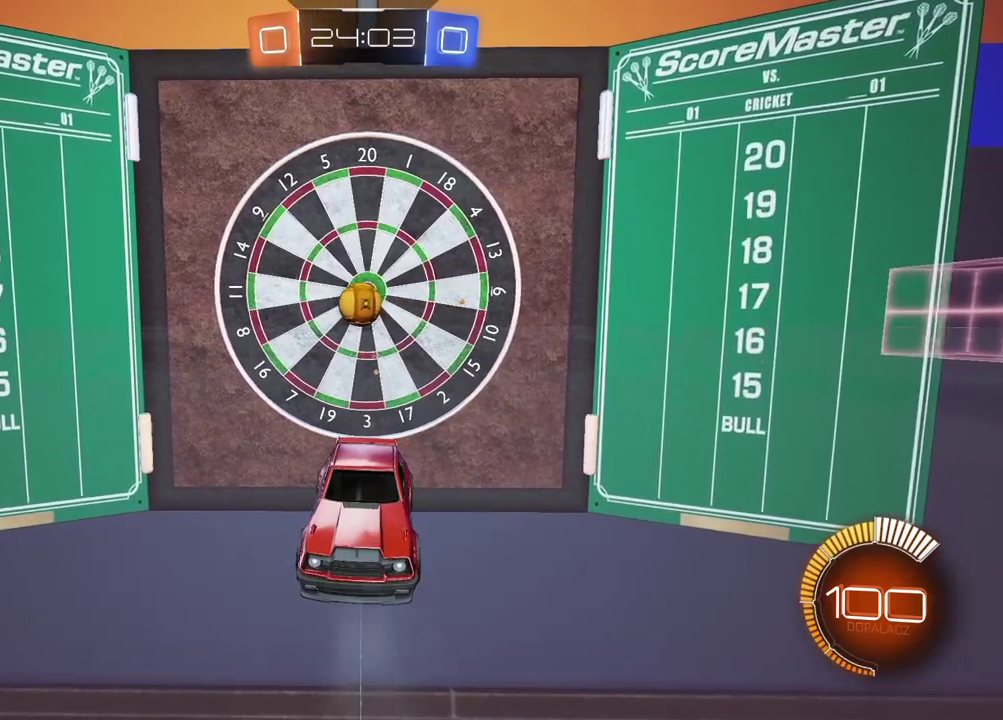
{"buttons": ["L2"], "left_stick": "center", "right_stick": "center", "events": []}
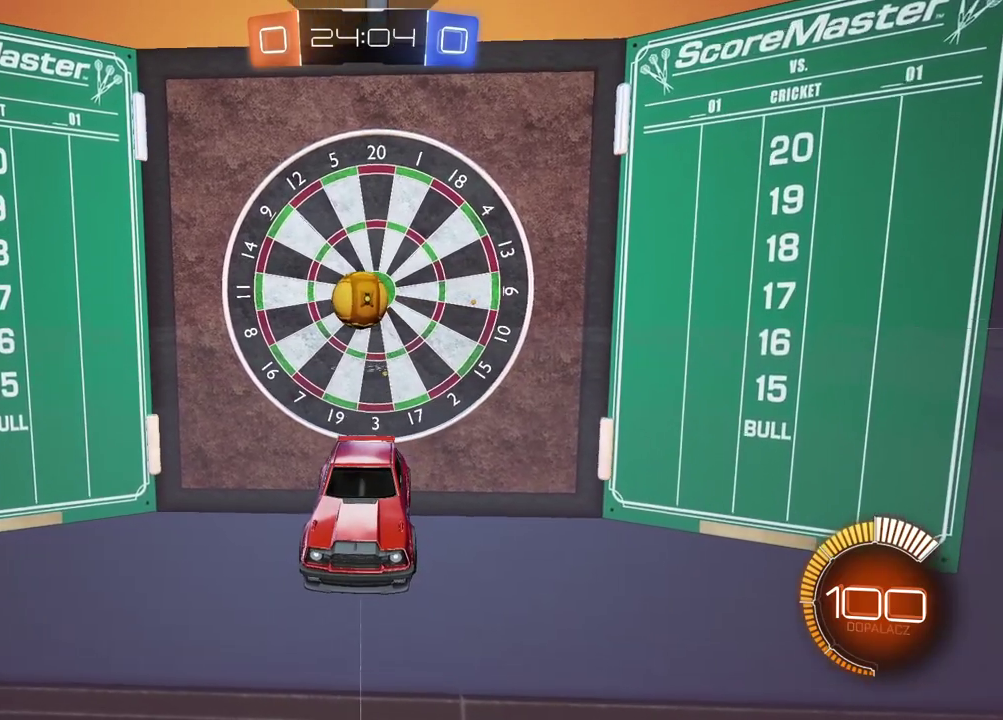
{"buttons": ["L2"], "left_stick": "center", "right_stick": "center", "events": [[417, "left_stick", "right"], [500, "left_stick", "center"]]}
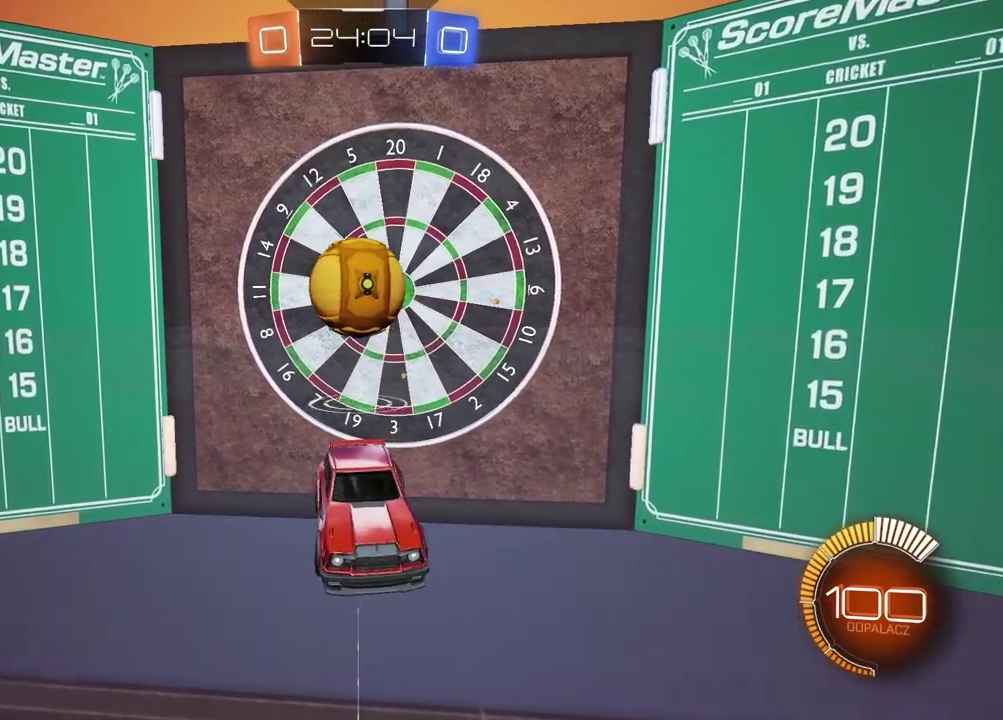
{"buttons": [], "left_stick": "down", "right_stick": "center", "events": [[83, "CROSS", "down"], [100, "L2", "up"], [250, "left_stick", "down"], [483, "CROSS", "up"]]}
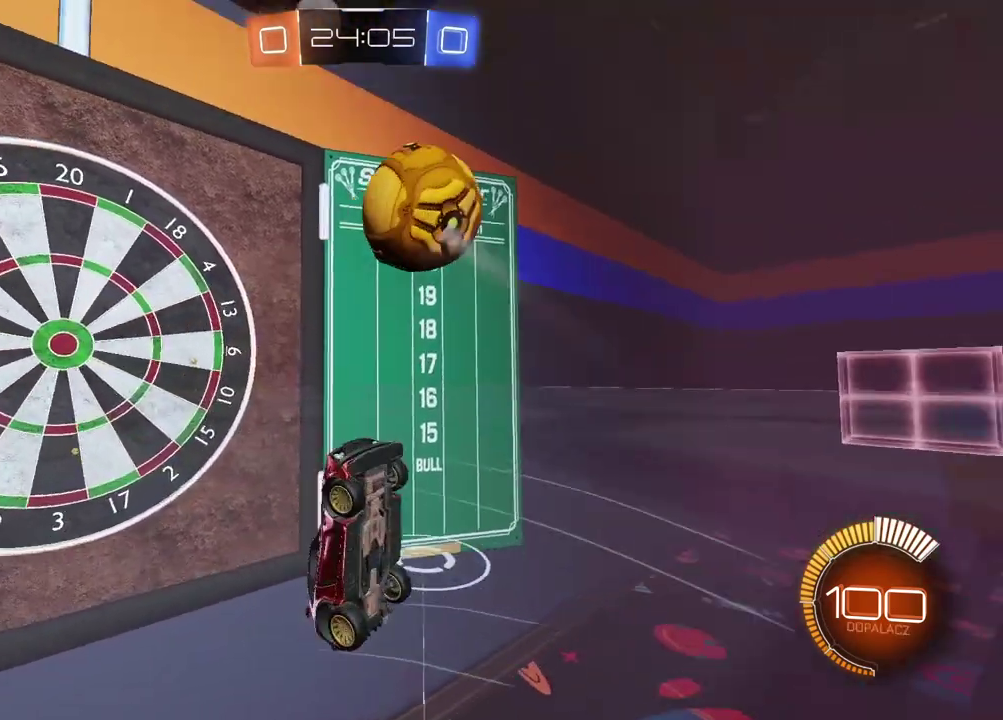
{"buttons": [], "left_stick": "center", "right_stick": "center", "events": [[50, "left_stick", "center"]]}
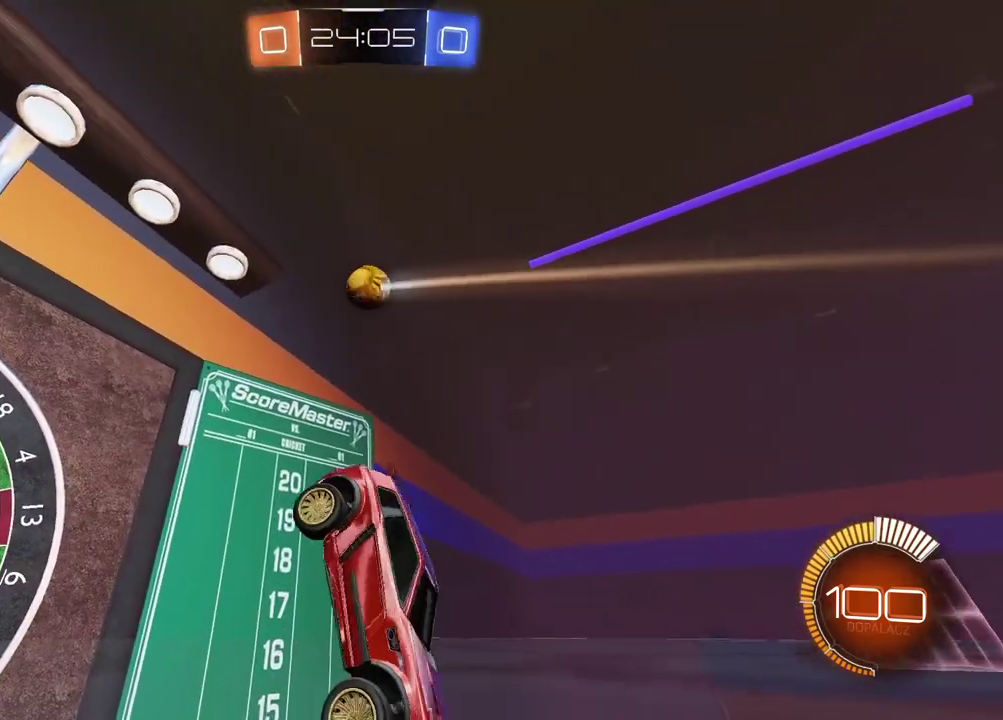
{"buttons": ["R2"], "left_stick": "center", "right_stick": "center", "events": [[50, "left_stick", "left"], [217, "R2", "down"], [367, "left_stick", "center"]]}
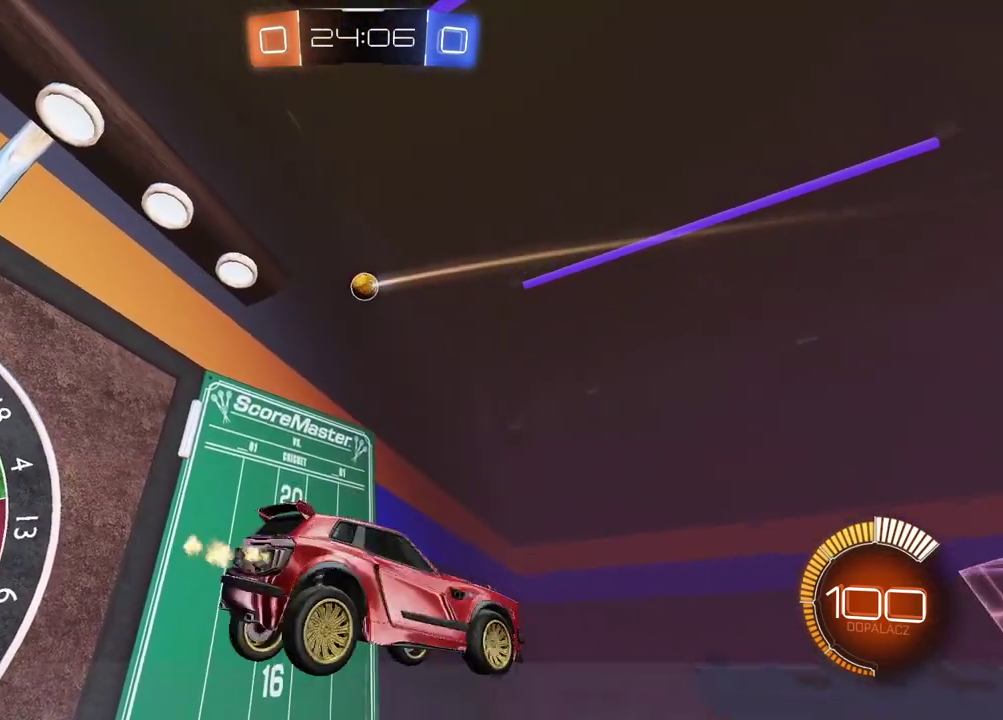
{"buttons": ["CIRCLE", "R2"], "left_stick": "center", "right_stick": "center", "events": [[33, "CIRCLE", "down"]]}
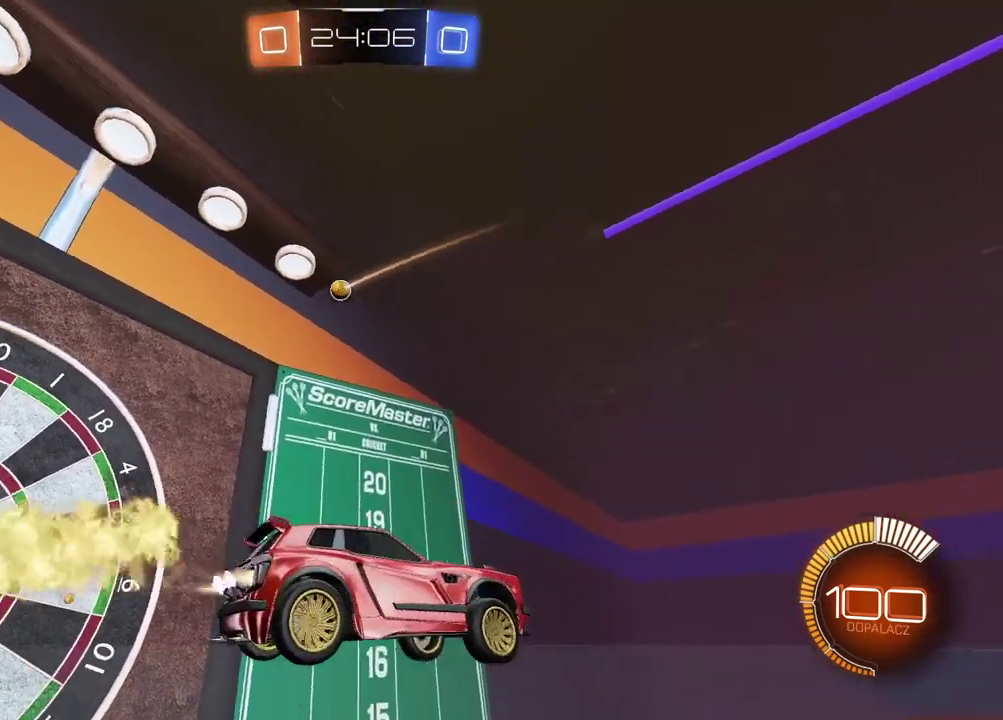
{"buttons": ["R2"], "left_stick": "center", "right_stick": "center", "events": [[50, "left_stick", "left"], [350, "CIRCLE", "up"], [417, "left_stick", "center"]]}
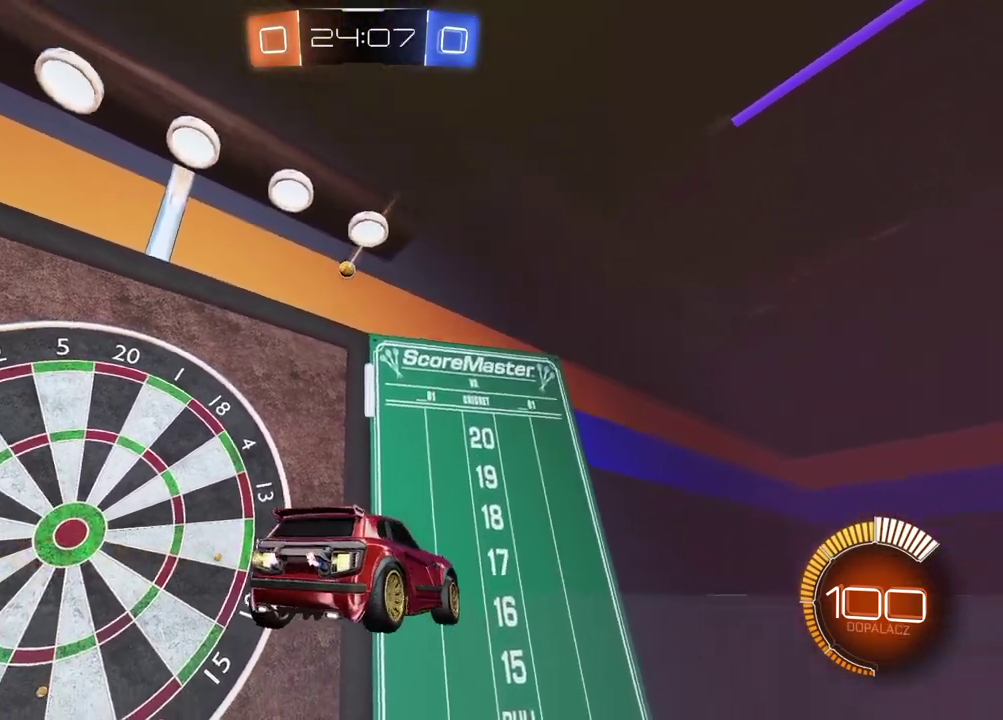
{"buttons": ["R2"], "left_stick": "center", "right_stick": "center", "events": []}
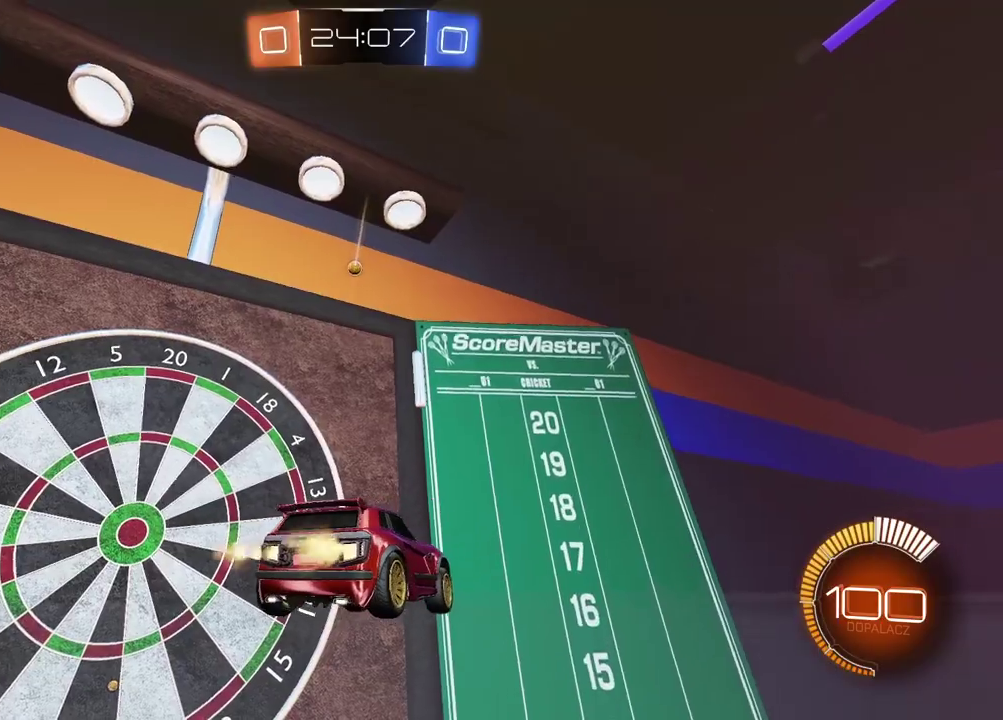
{"buttons": ["R2"], "left_stick": "center", "right_stick": "center", "events": []}
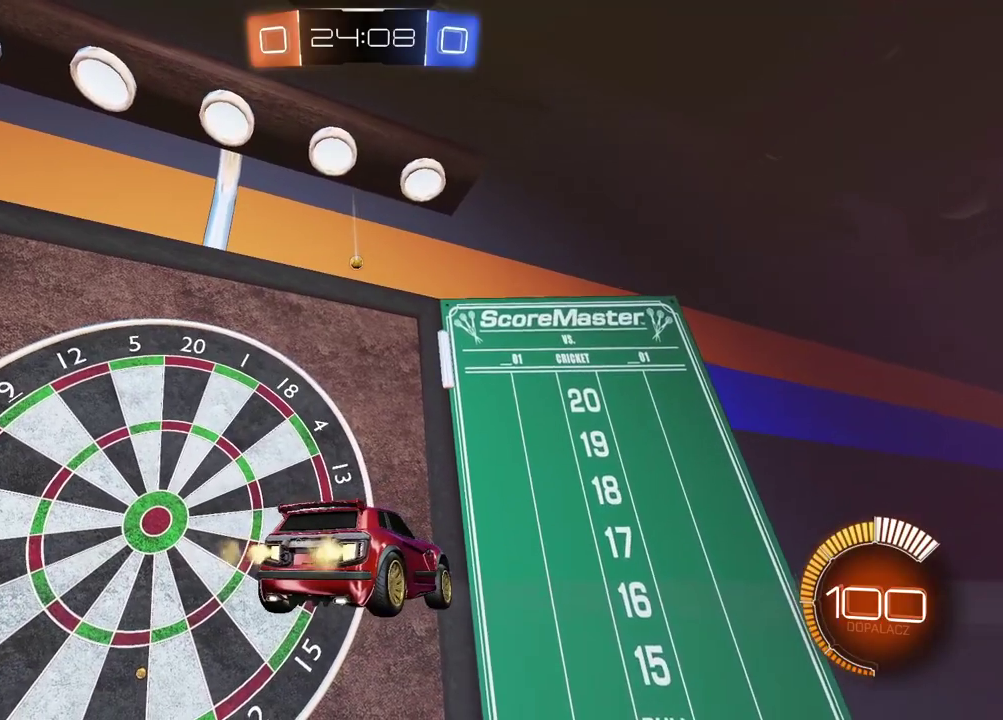
{"buttons": [], "left_stick": "center", "right_stick": "center", "events": [[283, "R2", "up"]]}
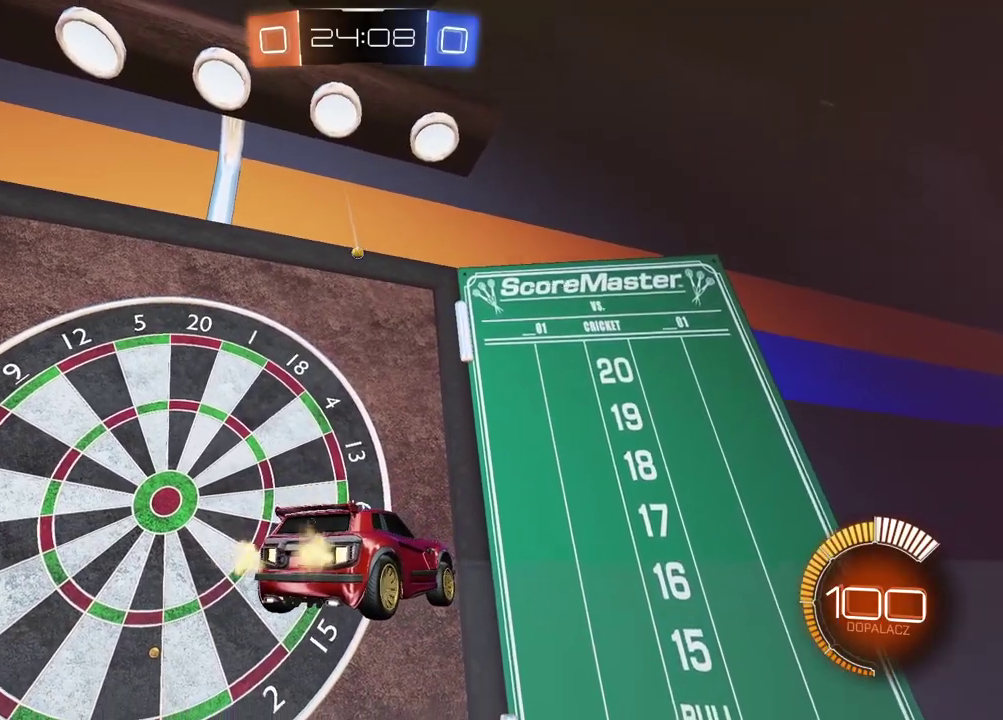
{"buttons": [], "left_stick": "center", "right_stick": "center", "events": []}
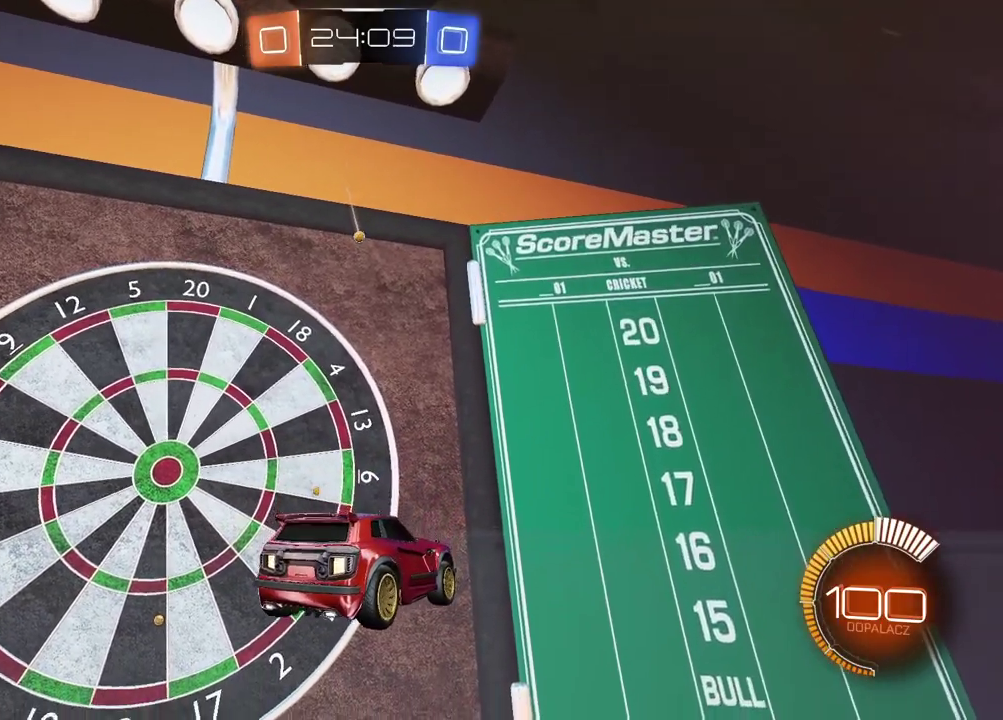
{"buttons": [], "left_stick": "center", "right_stick": "center", "events": []}
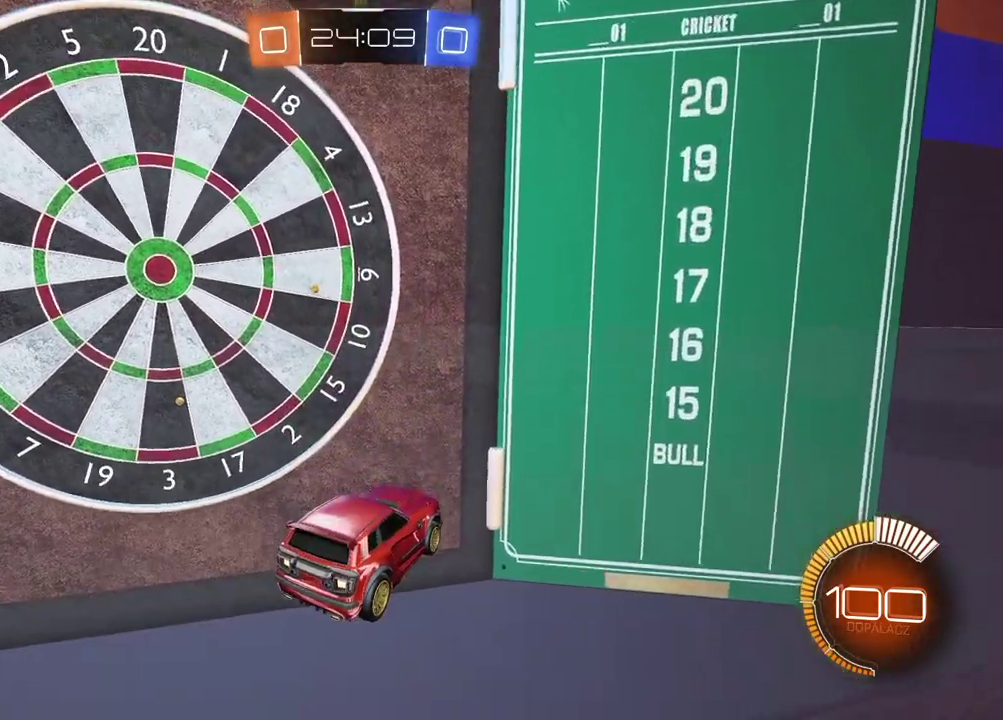
{"buttons": [], "left_stick": "center", "right_stick": "center", "events": []}
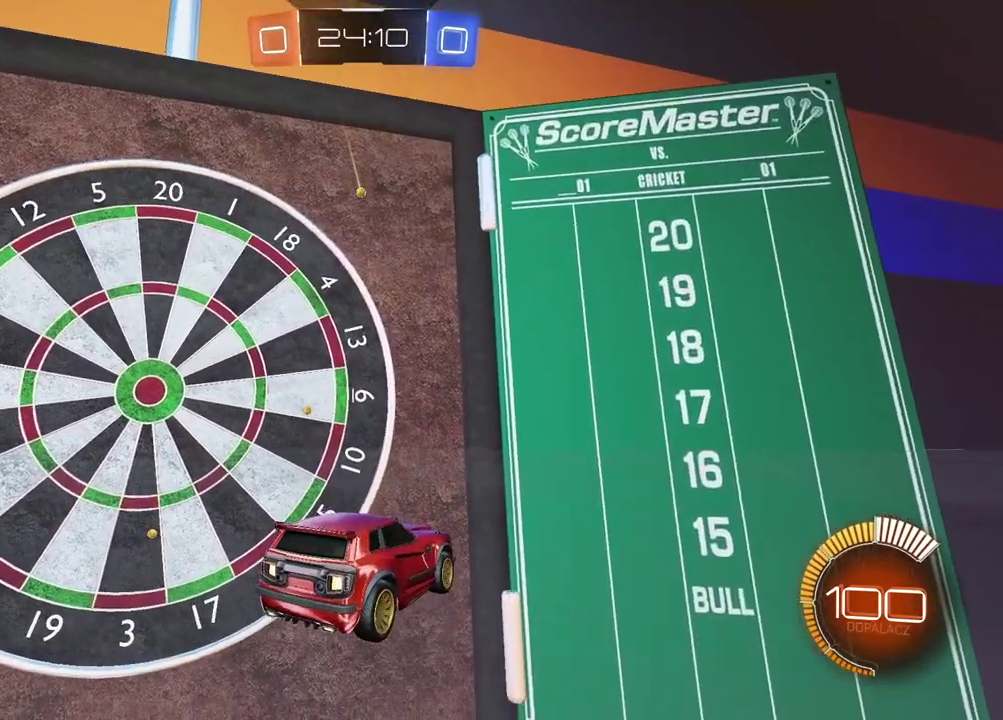
{"buttons": ["R2"], "left_stick": "left", "right_stick": "center", "events": [[17, "R2", "down"], [167, "left_stick", "left"]]}
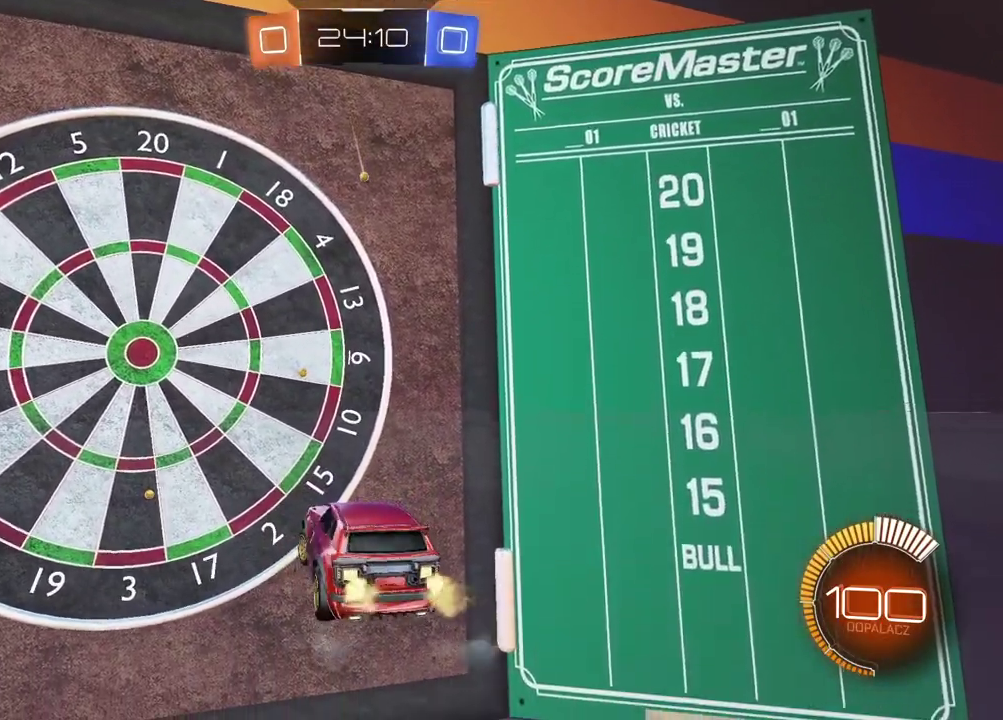
{"buttons": ["CIRCLE", "TRIANGLE", "R2"], "left_stick": "left", "right_stick": "center", "events": [[183, "CIRCLE", "down"], [467, "TRIANGLE", "down"]]}
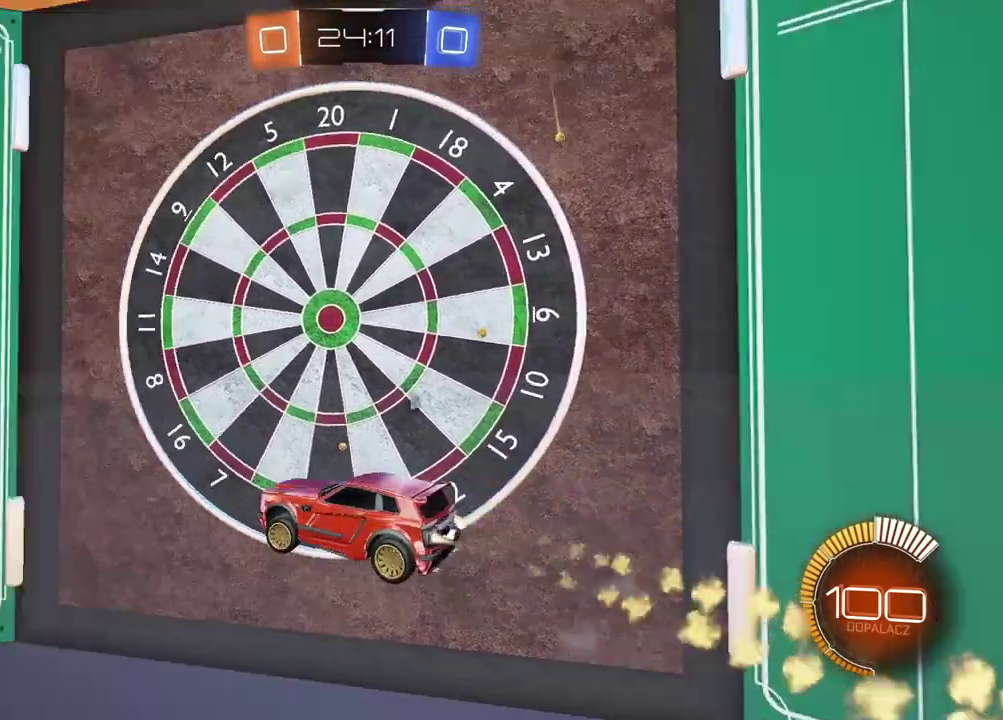
{"buttons": ["CIRCLE", "R2"], "left_stick": "center", "right_stick": "center", "events": [[133, "TRIANGLE", "up"], [350, "left_stick", "center"]]}
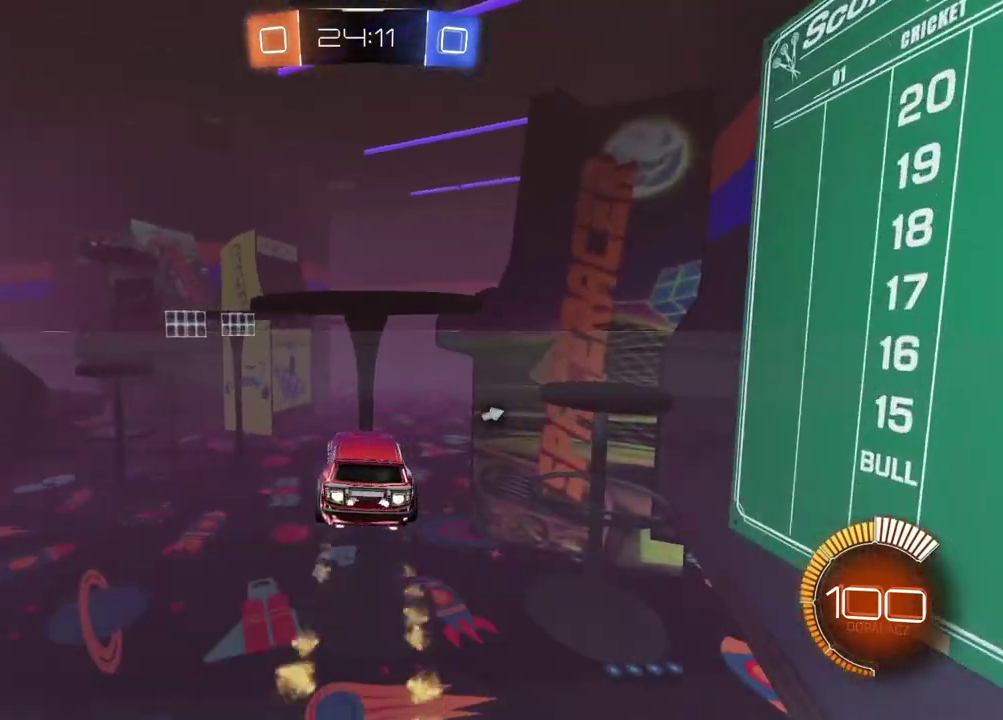
{"buttons": ["CIRCLE", "R2"], "left_stick": "center", "right_stick": "center", "events": [[33, "left_stick", "left"], [183, "left_stick", "center"]]}
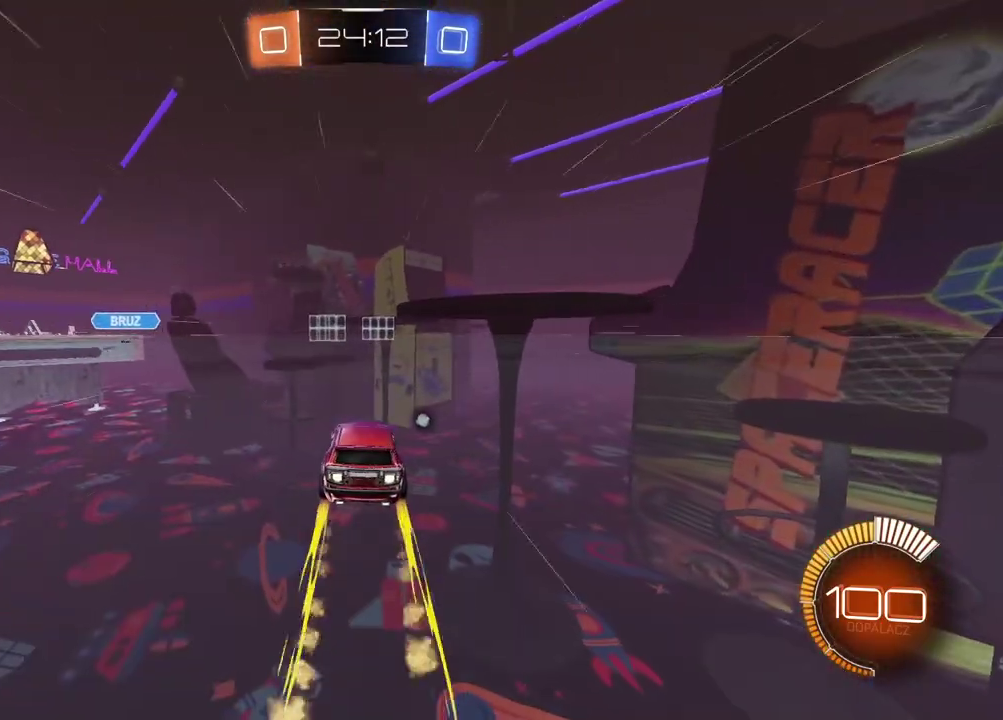
{"buttons": ["R2"], "left_stick": "right", "right_stick": "center", "events": [[283, "CIRCLE", "up"], [450, "left_stick", "right"]]}